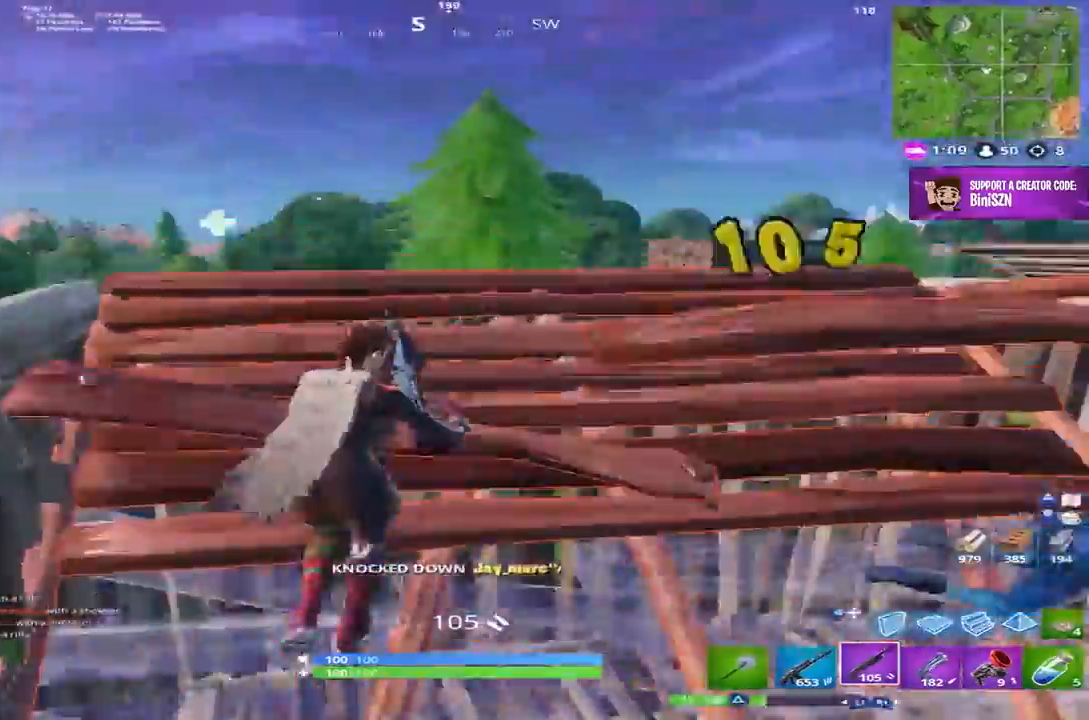
Gameplay with a controller (PlayStation layout); each line is a JSON object with the inputs held at the frame after it. "events" lists button and stick changes between this image and that frame as [ms after this image, input, new state], when the widget could be followed in between.
{"buttons": [], "left_stick": "up-right", "right_stick": "center", "events": [[50, "right_stick", "down-right"], [300, "CROSS", "down"], [333, "DPAD_RIGHT", "down"], [383, "left_stick", "up-right"], [400, "CROSS", "up"], [433, "DPAD_RIGHT", "up"], [500, "right_stick", "center"]]}
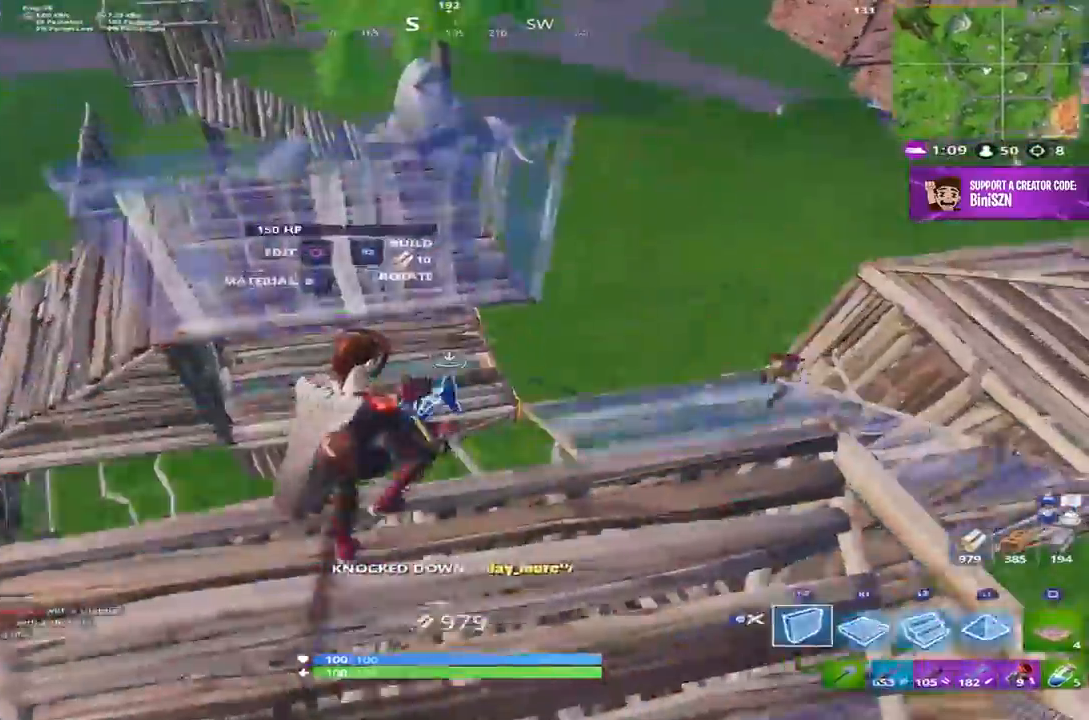
{"buttons": [], "left_stick": "right", "right_stick": "right", "events": [[33, "R1", "down"], [133, "DPAD_RIGHT", "down"], [167, "R1", "up"], [183, "right_stick", "right"], [233, "DPAD_RIGHT", "up"], [333, "left_stick", "right"]]}
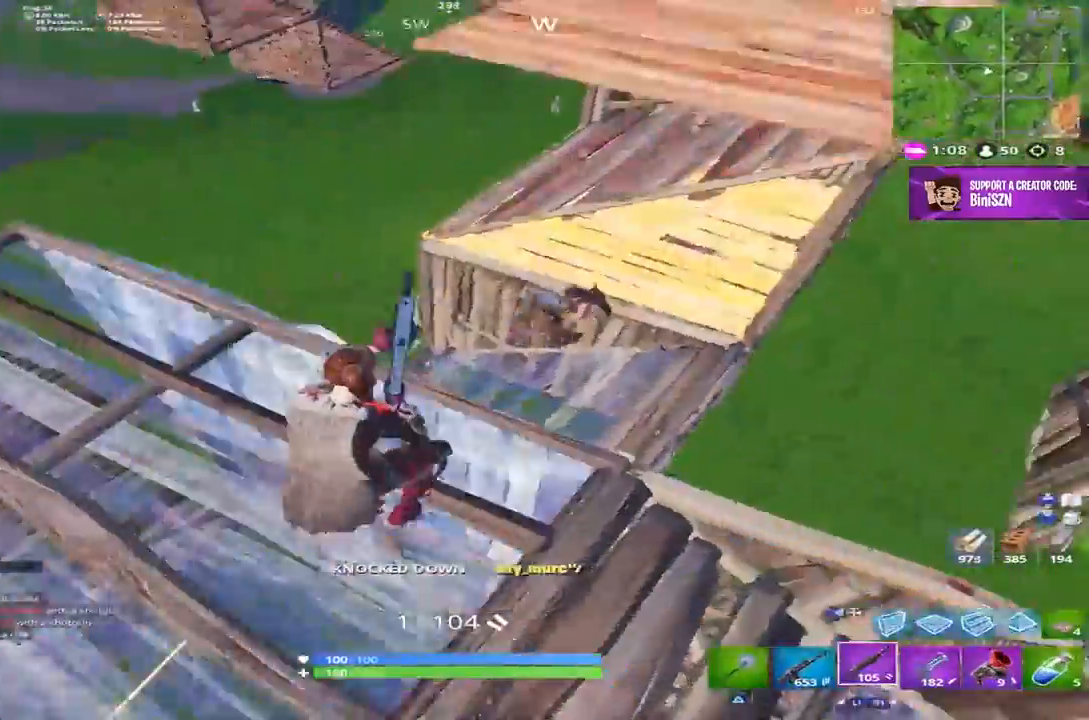
{"buttons": [], "left_stick": "up", "right_stick": "center", "events": [[250, "left_stick", "up-right"], [367, "R2", "down"], [367, "left_stick", "up"], [400, "right_stick", "center"], [500, "R2", "up"]]}
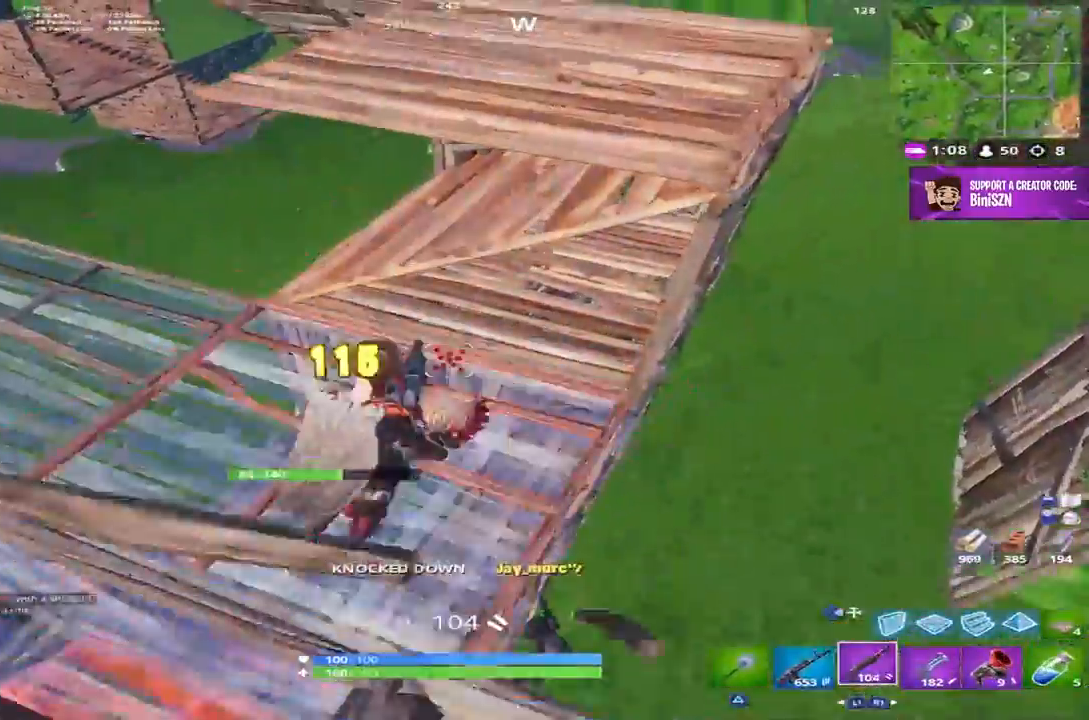
{"buttons": ["R2"], "left_stick": "center", "right_stick": "center", "events": [[33, "right_stick", "down-left"], [133, "DPAD_RIGHT", "down"], [233, "DPAD_RIGHT", "up"], [250, "right_stick", "left"], [300, "R2", "down"], [367, "right_stick", "center"], [450, "left_stick", "center"]]}
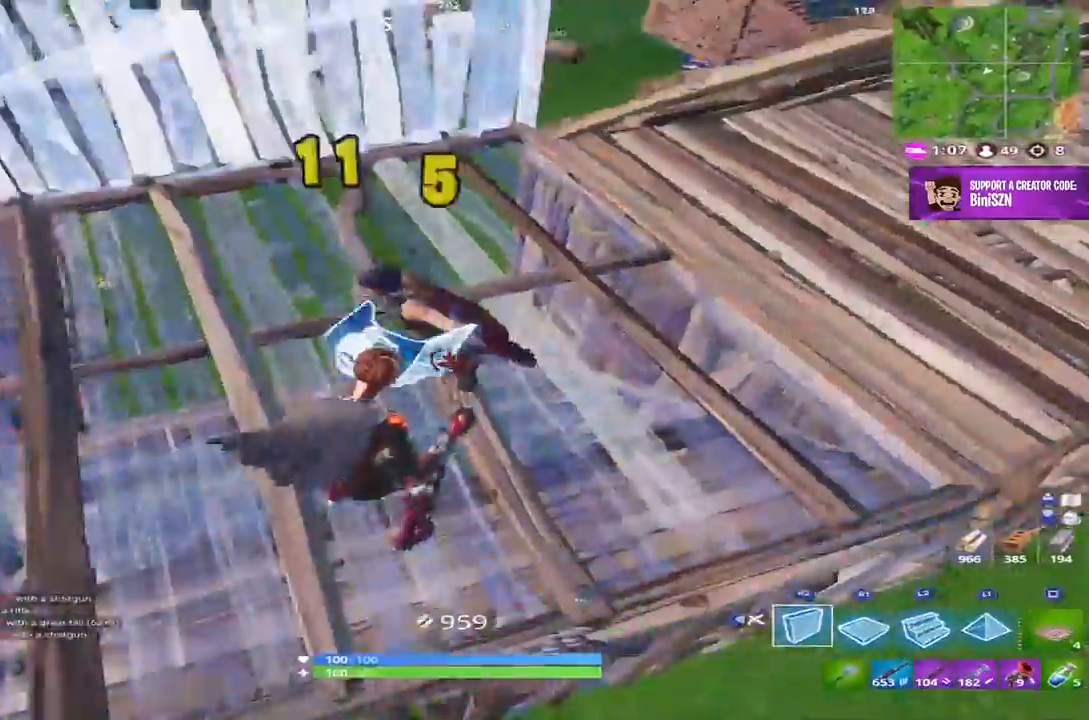
{"buttons": [], "left_stick": "up-right", "right_stick": "center", "events": [[33, "left_stick", "down-left"], [100, "right_stick", "up-left"], [133, "DPAD_RIGHT", "down"], [183, "R1", "down"], [200, "left_stick", "up-left"], [233, "R1", "up"], [233, "R2", "up"], [267, "DPAD_RIGHT", "up"], [267, "left_stick", "up-right"], [300, "CROSS", "down"], [333, "right_stick", "center"], [400, "DPAD_RIGHT", "down"], [433, "CROSS", "up"], [500, "DPAD_RIGHT", "up"]]}
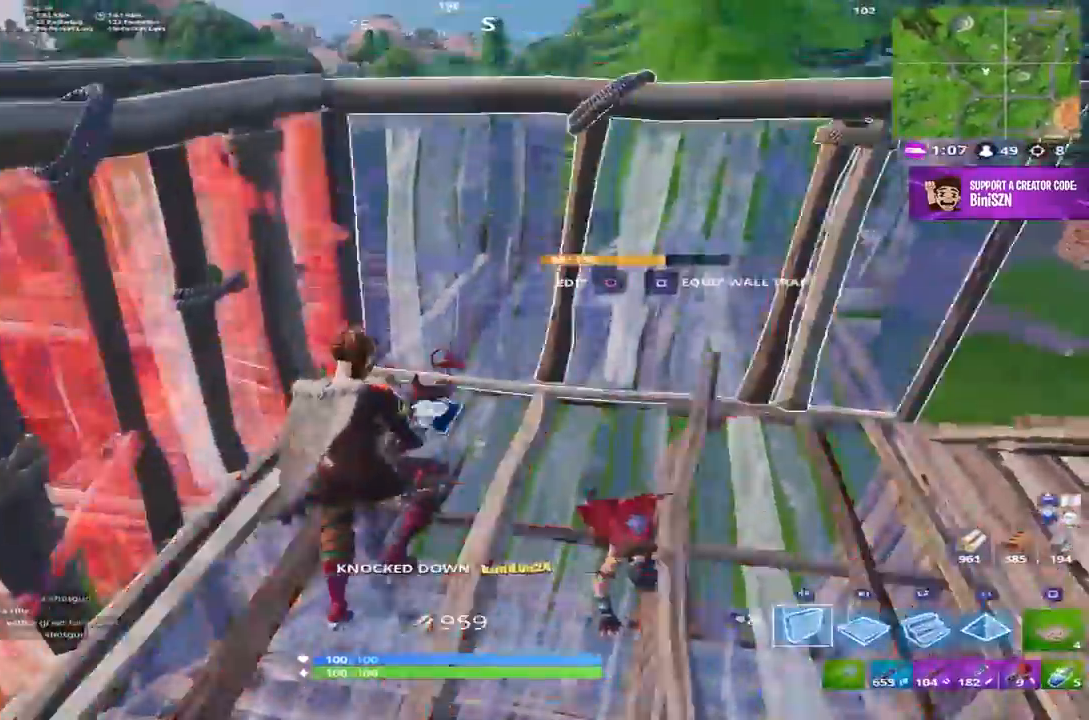
{"buttons": ["R2"], "left_stick": "right", "right_stick": "left", "events": [[33, "L2", "down"], [167, "R2", "down"], [167, "right_stick", "left"], [233, "L2", "up"], [283, "left_stick", "right"], [317, "right_stick", "center"], [500, "right_stick", "left"]]}
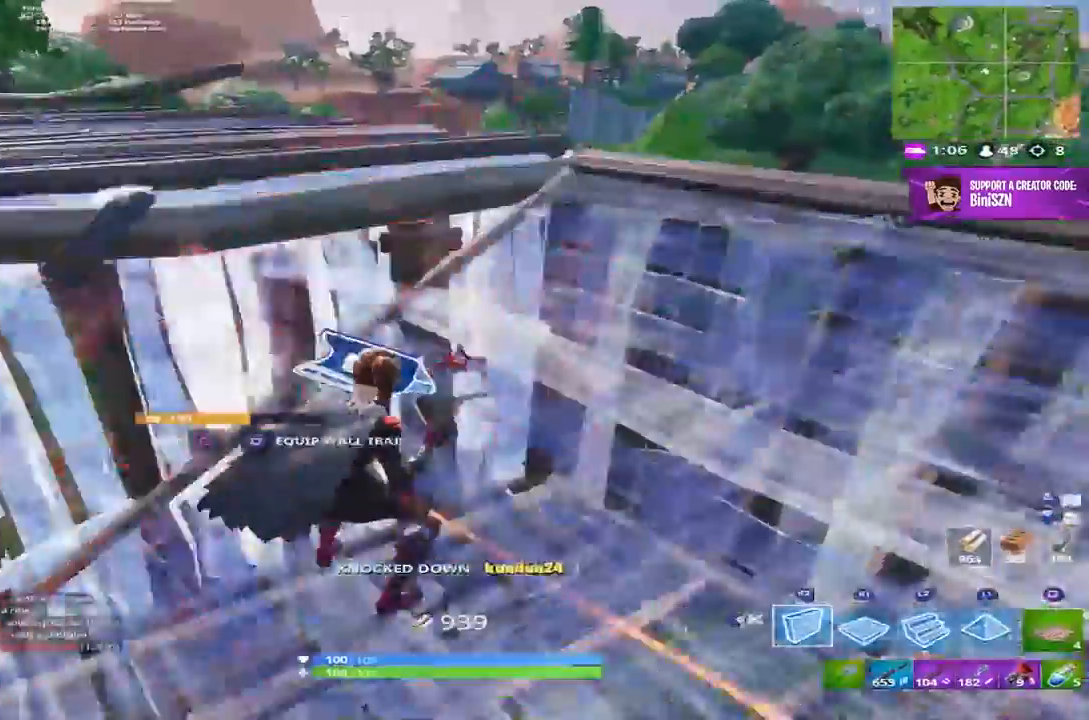
{"buttons": [], "left_stick": "right", "right_stick": "center", "events": [[67, "DPAD_RIGHT", "down"], [200, "DPAD_RIGHT", "up"], [200, "R2", "up"], [333, "right_stick", "center"], [400, "R1", "down"], [467, "R1", "up"]]}
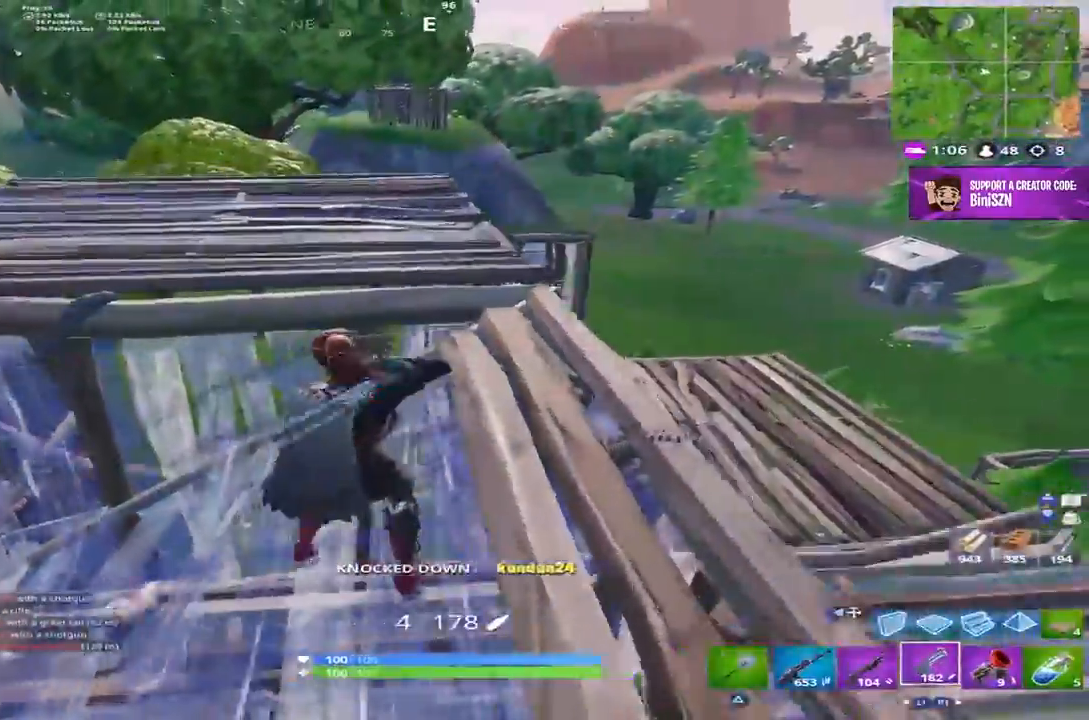
{"buttons": [], "left_stick": "center", "right_stick": "center", "events": [[33, "R3", "down"], [133, "R3", "up"], [200, "left_stick", "center"], [233, "right_stick", "up"], [450, "right_stick", "center"]]}
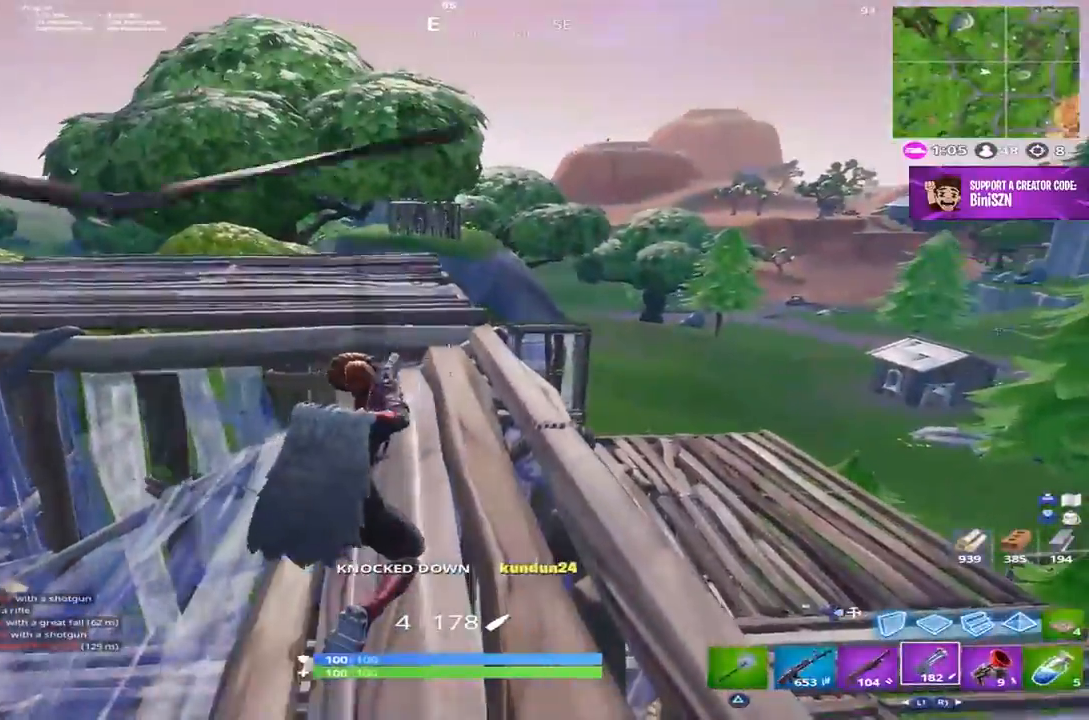
{"buttons": ["CROSS"], "left_stick": "up-right", "right_stick": "down", "events": [[200, "left_stick", "left"], [367, "left_stick", "up-right"], [367, "right_stick", "down"], [400, "CROSS", "down"]]}
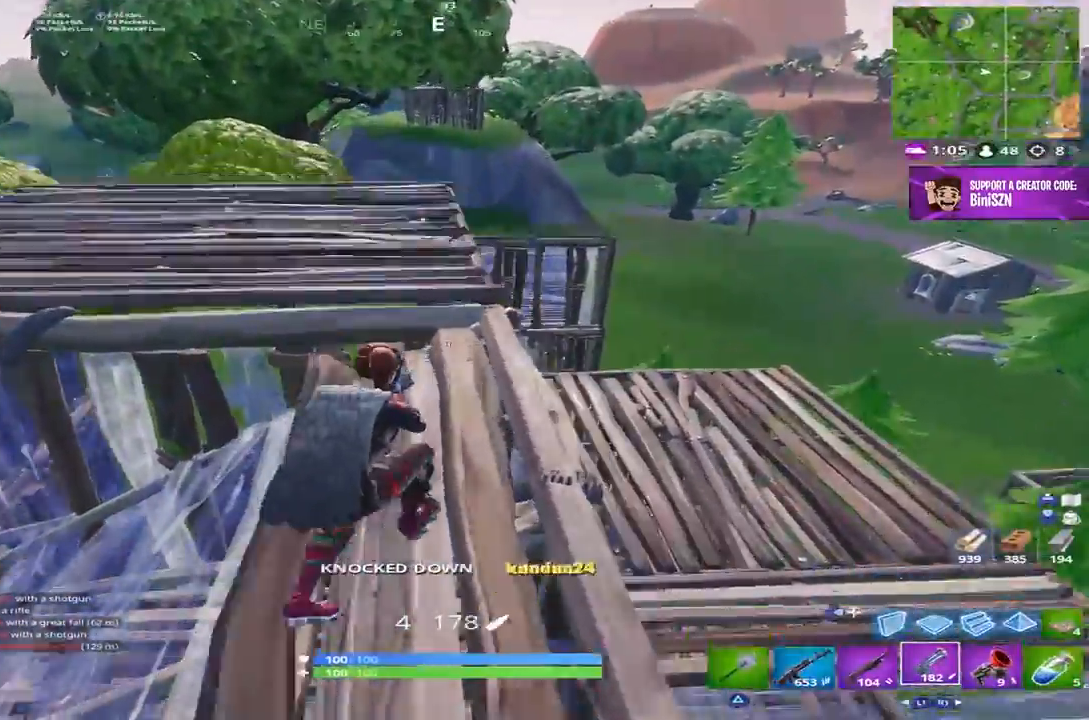
{"buttons": ["R2"], "left_stick": "up", "right_stick": "center", "events": [[67, "left_stick", "up"], [183, "left_stick", "up-left"], [200, "CROSS", "up"], [300, "DPAD_RIGHT", "down"], [333, "right_stick", "center"], [400, "DPAD_RIGHT", "up"], [433, "R2", "down"], [467, "left_stick", "up"]]}
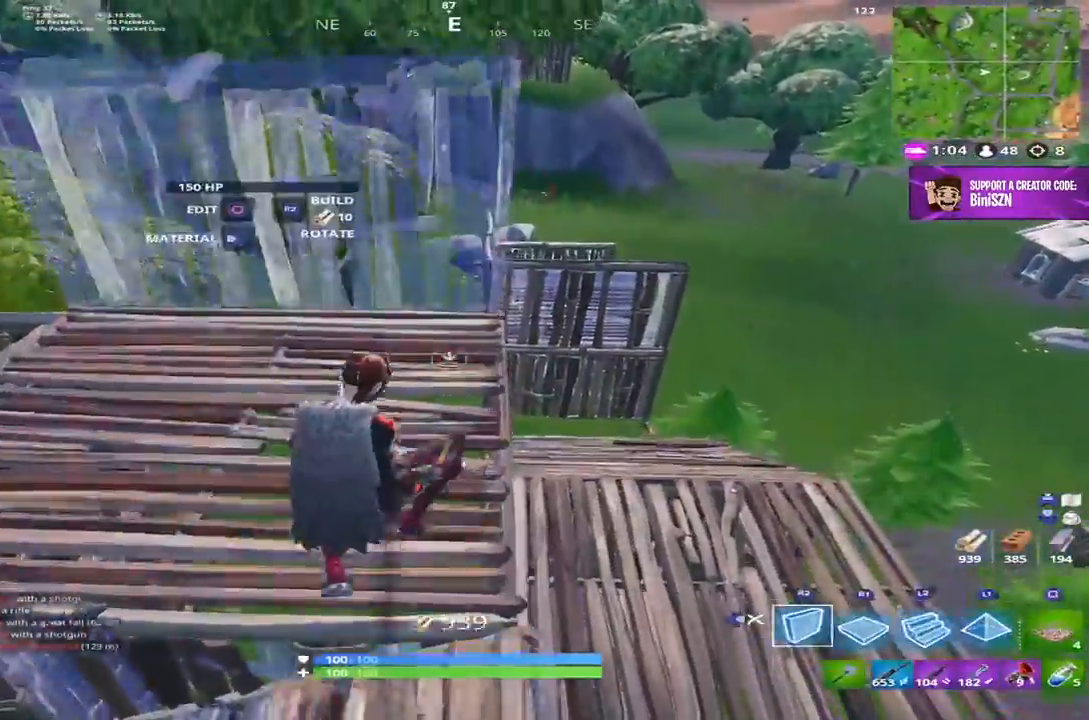
{"buttons": ["R3"], "left_stick": "up-right", "right_stick": "center", "events": [[67, "L2", "down"], [133, "DPAD_RIGHT", "down"], [167, "R2", "up"], [233, "DPAD_RIGHT", "up"], [233, "L2", "up"], [233, "right_stick", "up-right"], [400, "right_stick", "center"], [450, "left_stick", "up-right"], [467, "R3", "down"]]}
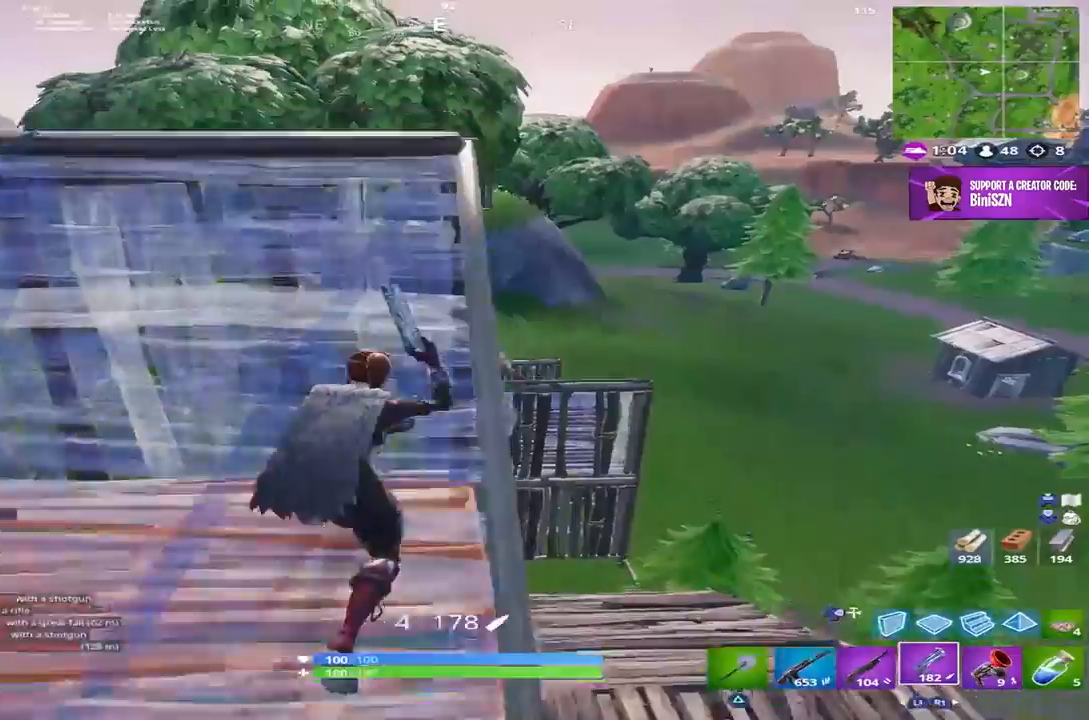
{"buttons": [], "left_stick": "center", "right_stick": "center", "events": [[100, "R3", "up"], [467, "left_stick", "center"]]}
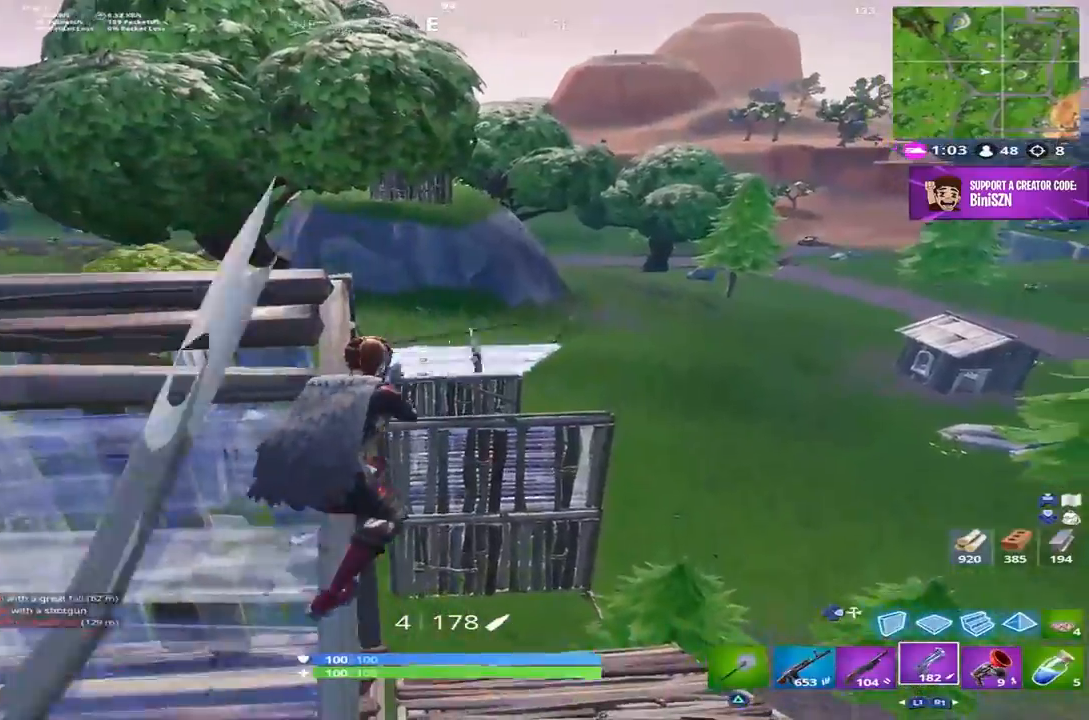
{"buttons": [], "left_stick": "center", "right_stick": "center", "events": [[300, "L2", "down"], [300, "R1", "down"], [300, "R2", "down"], [350, "R1", "up"], [433, "L2", "up"], [433, "R2", "up"]]}
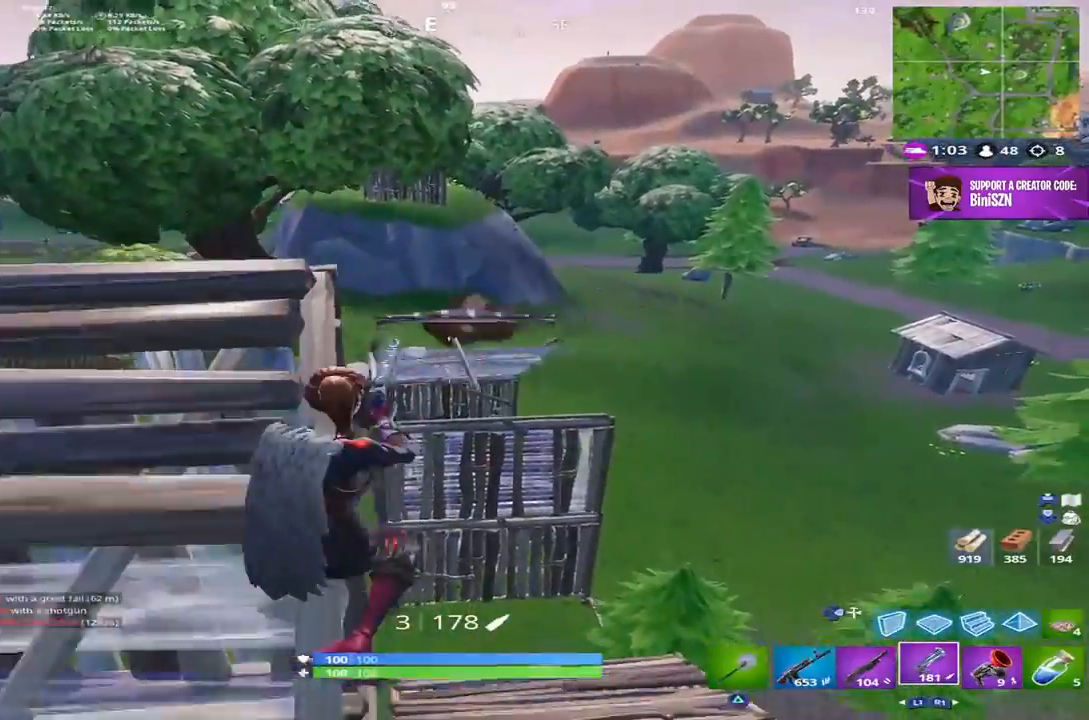
{"buttons": [], "left_stick": "left", "right_stick": "center", "events": [[33, "left_stick", "left"], [100, "L1", "down"], [167, "L1", "up"], [233, "L1", "down"], [283, "right_stick", "down-left"], [300, "L1", "up"], [383, "right_stick", "center"]]}
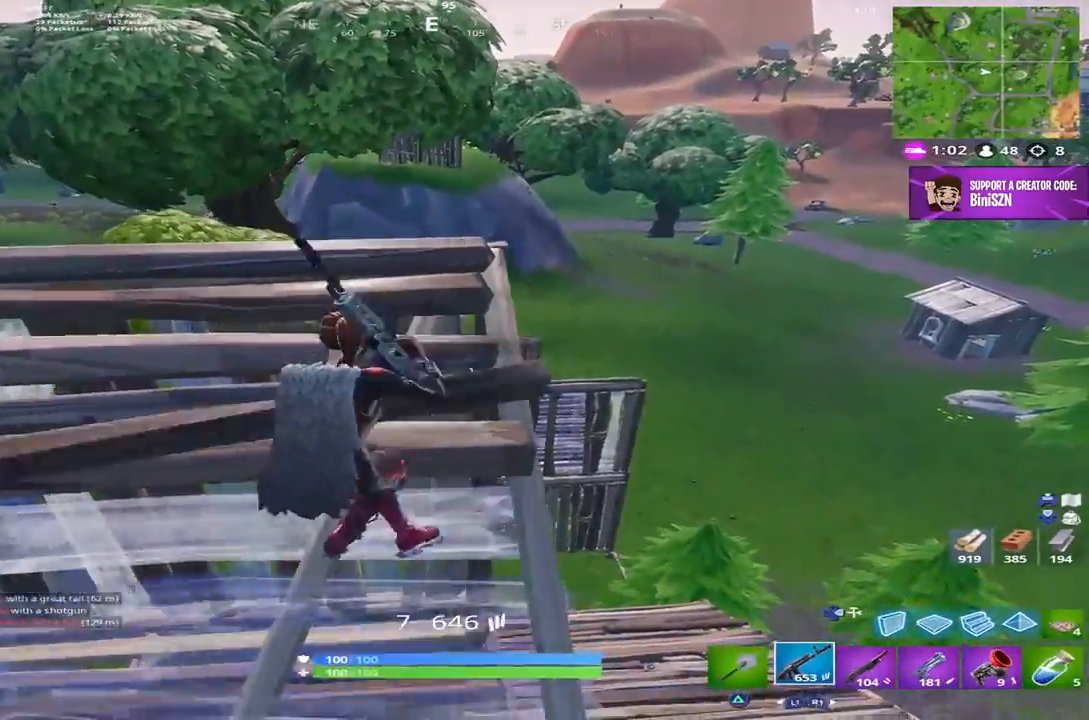
{"buttons": ["R1"], "left_stick": "left", "right_stick": "right", "events": [[100, "SQUARE", "down"], [200, "SQUARE", "up"], [367, "right_stick", "right"], [400, "R1", "down"], [433, "CROSS", "down"], [500, "CROSS", "up"]]}
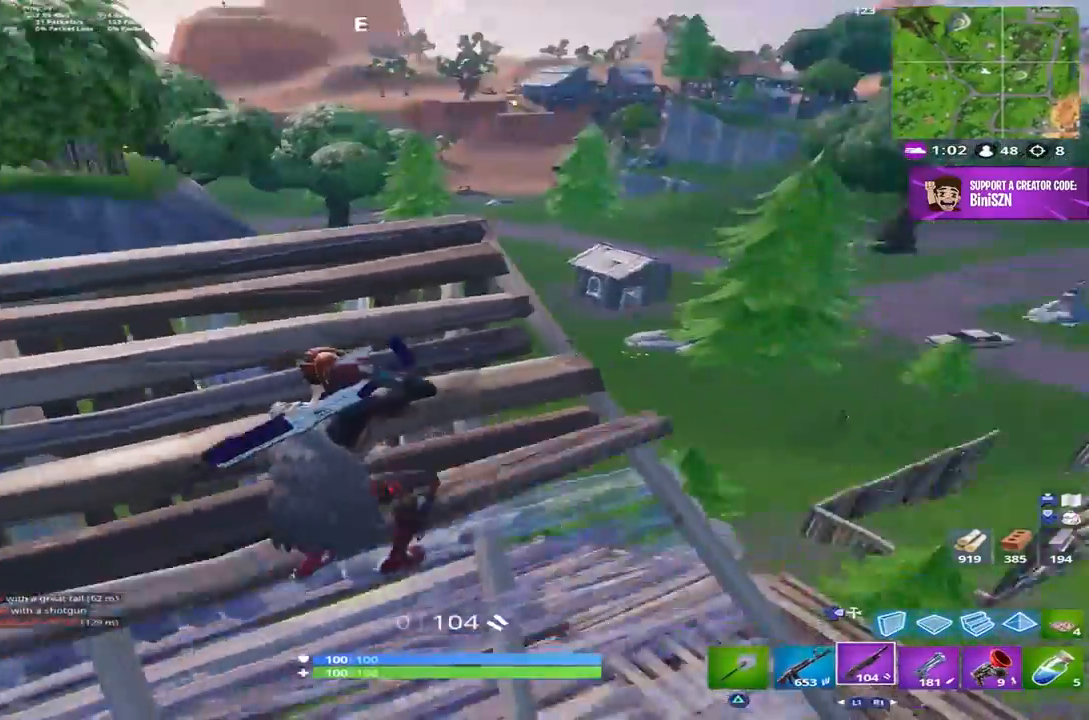
{"buttons": [], "left_stick": "right", "right_stick": "center", "events": [[33, "R1", "up"], [167, "left_stick", "down-right"], [200, "right_stick", "center"], [283, "left_stick", "right"], [300, "SQUARE", "down"], [367, "SQUARE", "up"], [433, "SQUARE", "down"], [500, "SQUARE", "up"]]}
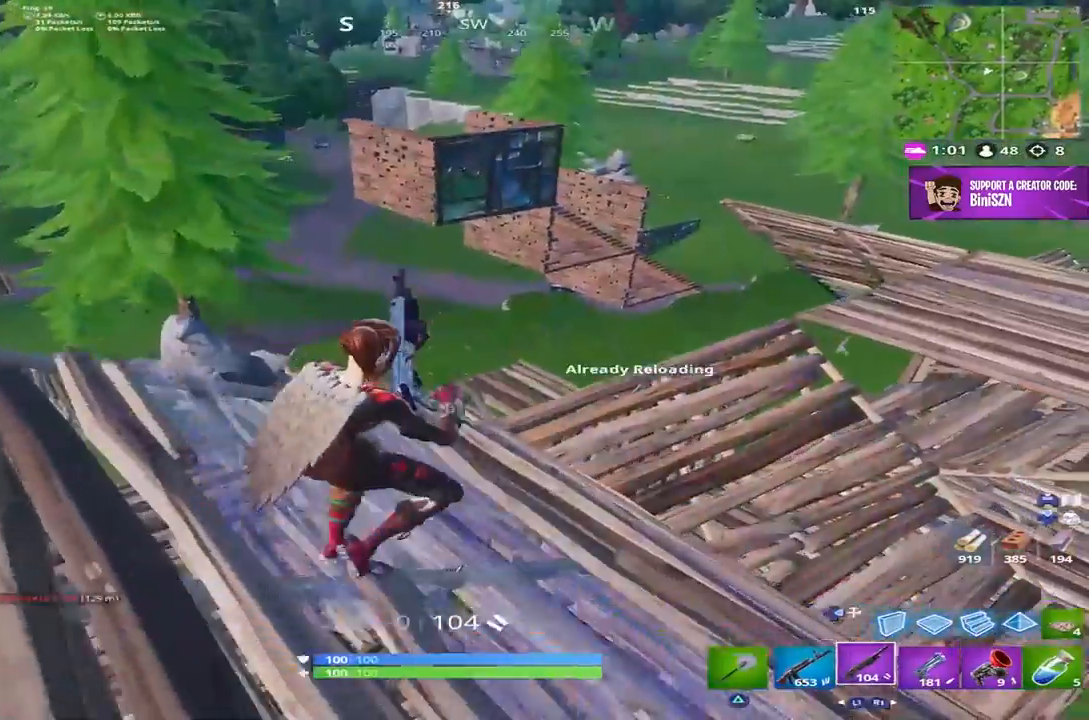
{"buttons": [], "left_stick": "up", "right_stick": "left", "events": [[233, "right_stick", "up"], [300, "left_stick", "up-right"], [333, "right_stick", "up-left"], [483, "right_stick", "left"], [500, "left_stick", "up"]]}
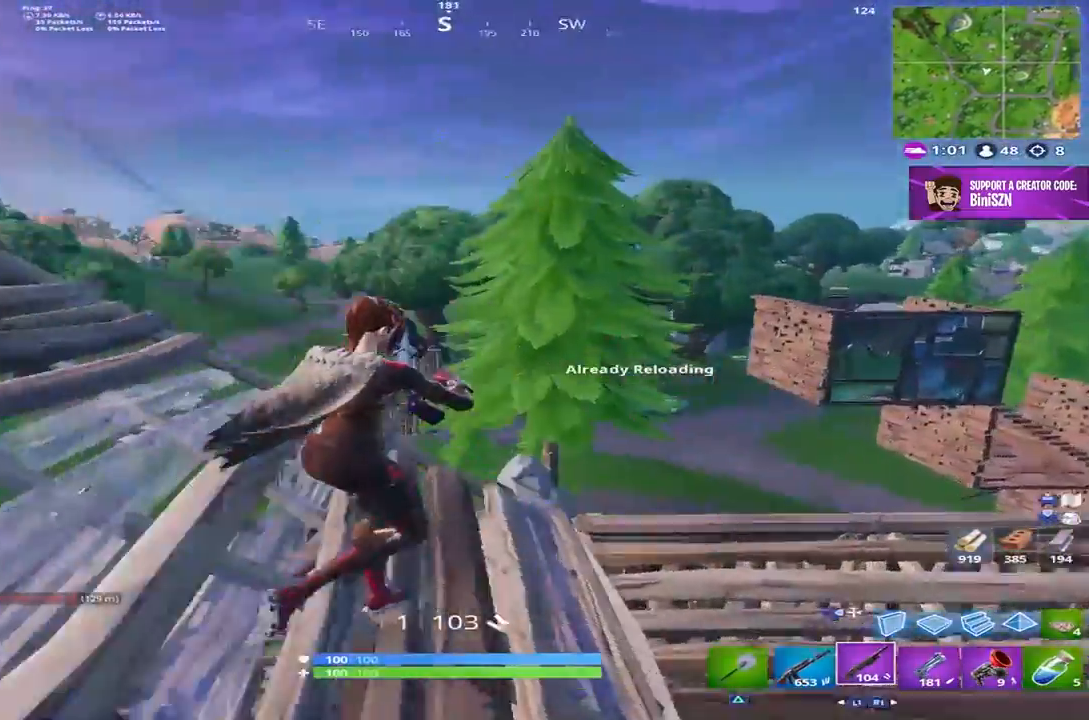
{"buttons": [], "left_stick": "up-right", "right_stick": "center", "events": [[333, "left_stick", "up-right"], [367, "right_stick", "center"]]}
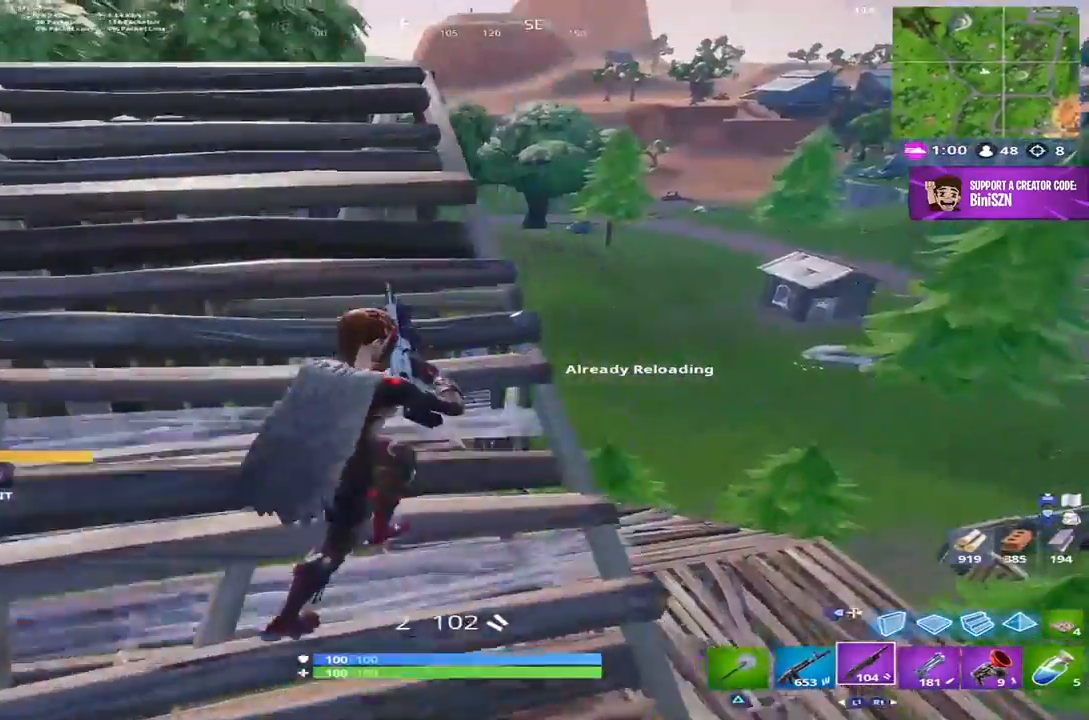
{"buttons": [], "left_stick": "up-left", "right_stick": "center", "events": [[67, "right_stick", "down-left"], [133, "left_stick", "up"], [283, "right_stick", "left"], [317, "left_stick", "up-left"], [400, "right_stick", "center"]]}
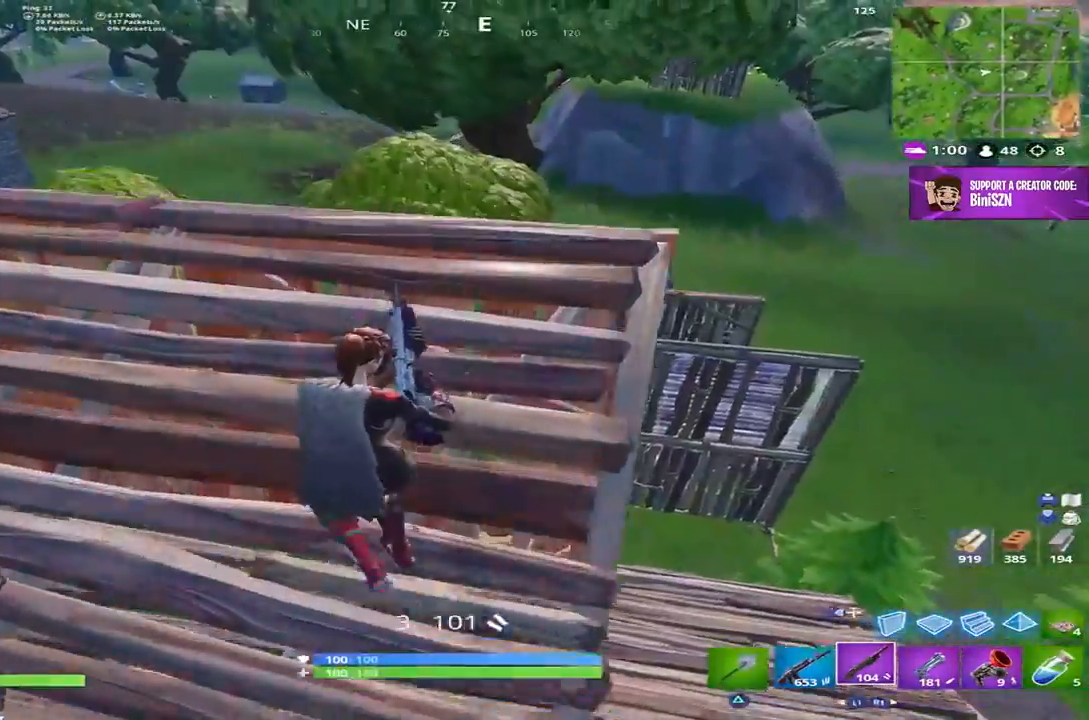
{"buttons": [], "left_stick": "right", "right_stick": "right", "events": [[67, "left_stick", "left"], [233, "right_stick", "down-right"], [333, "left_stick", "right"], [467, "right_stick", "right"]]}
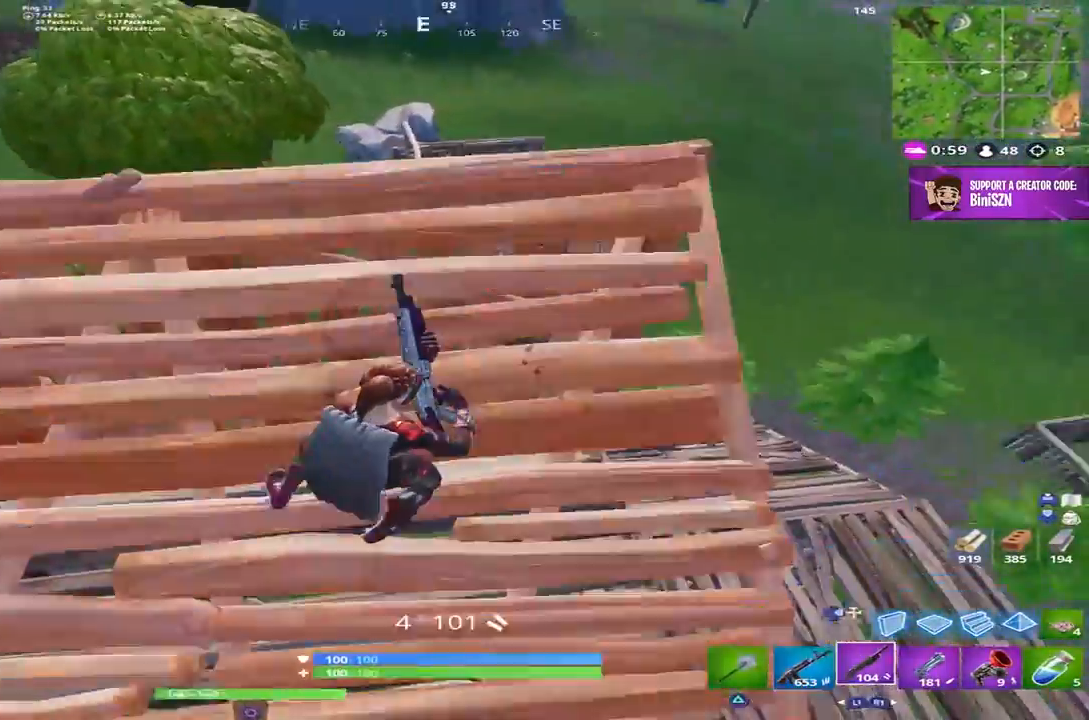
{"buttons": [], "left_stick": "up-right", "right_stick": "center", "events": [[167, "right_stick", "center"], [367, "left_stick", "up-right"]]}
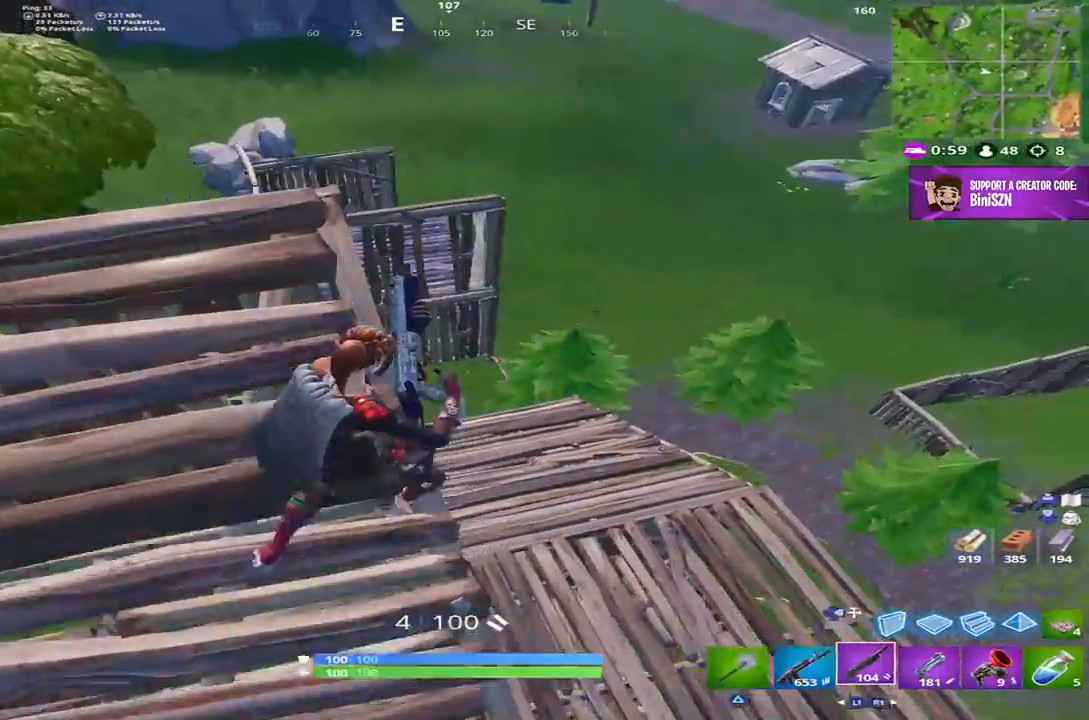
{"buttons": [], "left_stick": "up", "right_stick": "center", "events": [[67, "left_stick", "up"]]}
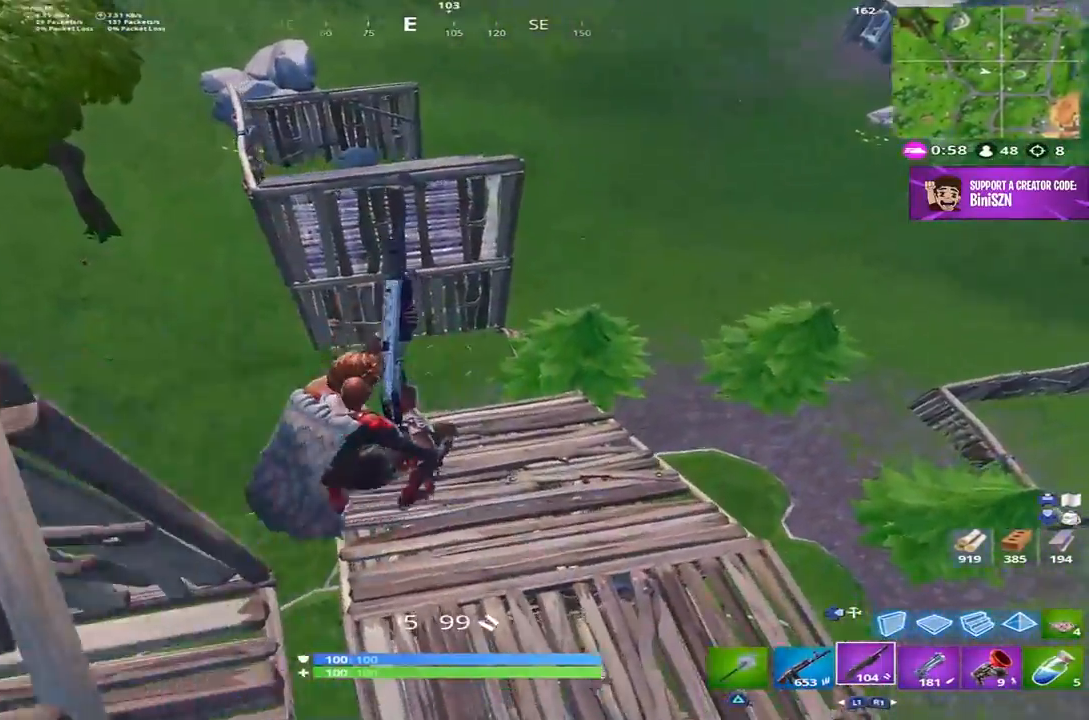
{"buttons": ["L2", "R1", "DPAD_RIGHT"], "left_stick": "up", "right_stick": "up", "events": [[67, "DPAD_RIGHT", "down"], [167, "DPAD_RIGHT", "up"], [267, "R1", "down"], [350, "right_stick", "up"], [467, "L2", "down"], [500, "DPAD_RIGHT", "down"]]}
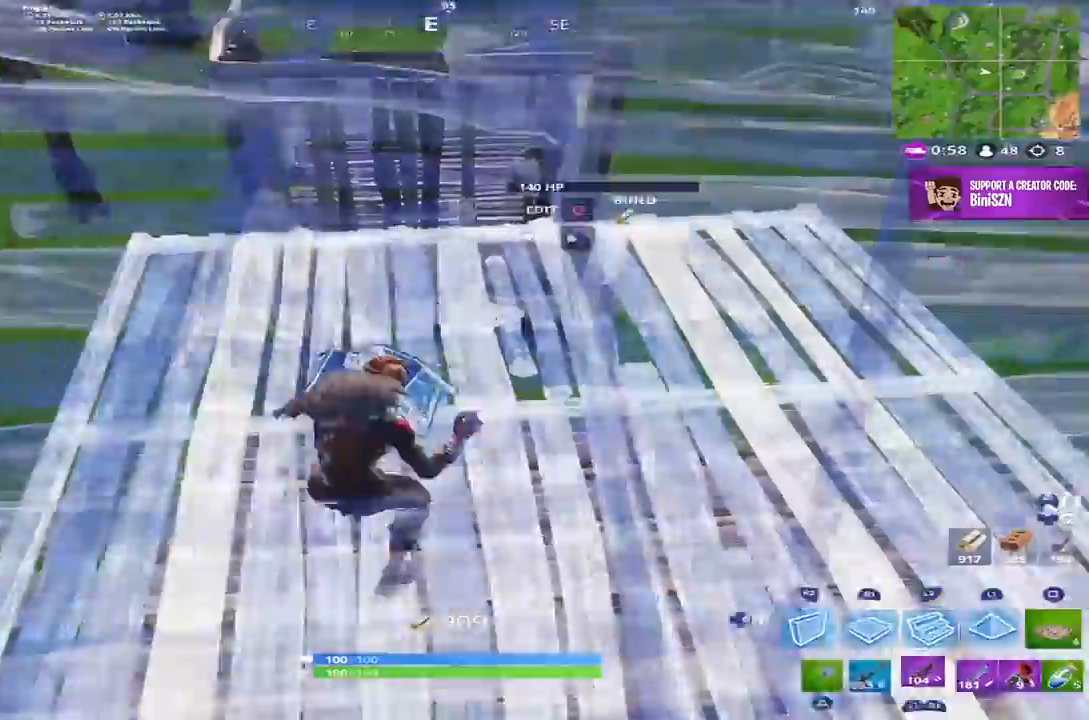
{"buttons": [], "left_stick": "up", "right_stick": "up", "events": [[33, "R1", "up"], [133, "DPAD_RIGHT", "up"], [133, "L2", "up"], [333, "DPAD_RIGHT", "down"], [367, "DPAD_RIGHT", "up"]]}
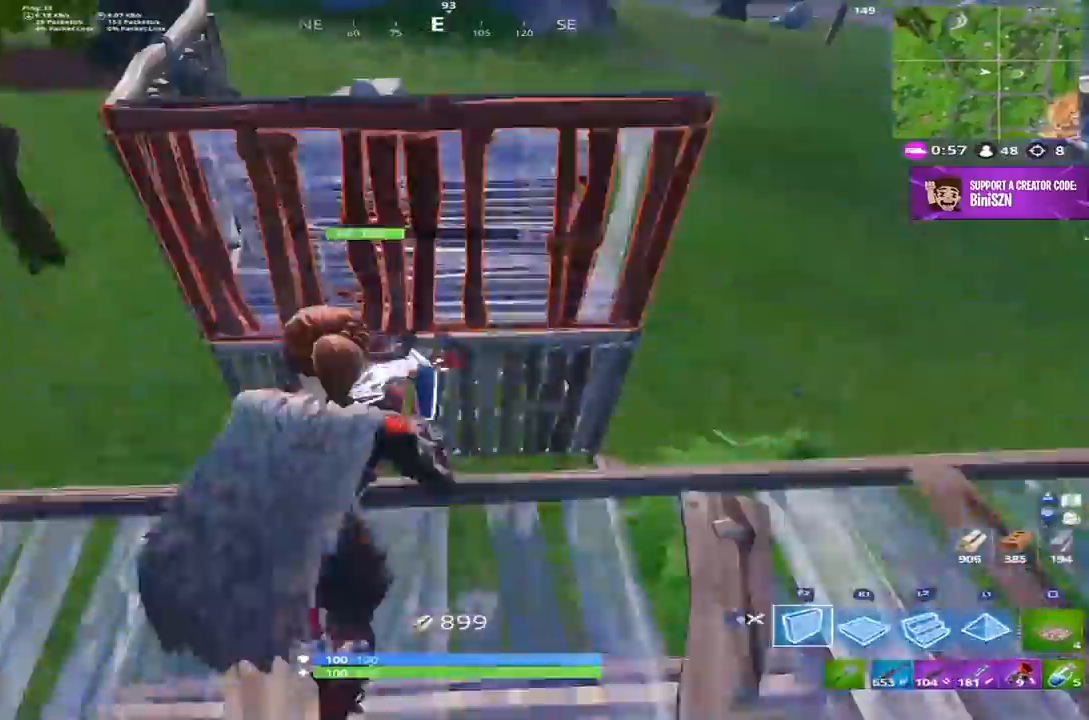
{"buttons": [], "left_stick": "up", "right_stick": "center", "events": [[67, "R1", "down"], [233, "DPAD_RIGHT", "down"], [267, "R1", "up"], [283, "right_stick", "center"], [333, "DPAD_RIGHT", "up"], [400, "R1", "down"], [500, "R1", "up"]]}
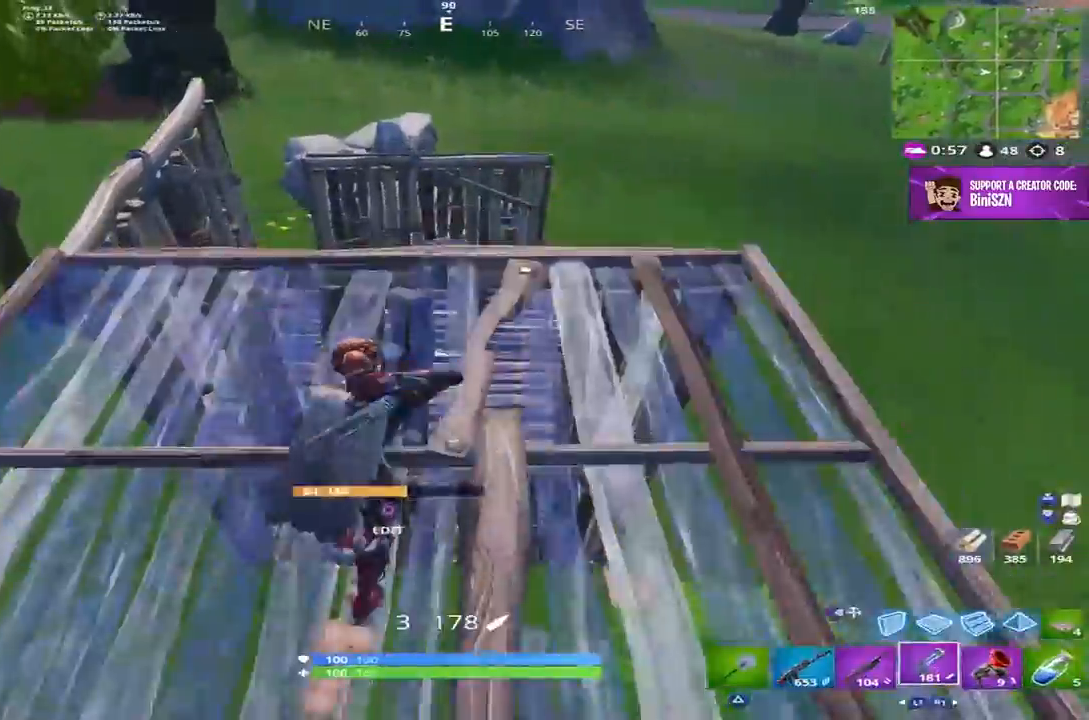
{"buttons": ["R1", "DPAD_RIGHT"], "left_stick": "up", "right_stick": "center", "events": [[167, "CROSS", "down"], [200, "DPAD_RIGHT", "down"], [300, "CROSS", "up"], [300, "DPAD_RIGHT", "up"], [367, "R1", "down"], [467, "DPAD_RIGHT", "down"]]}
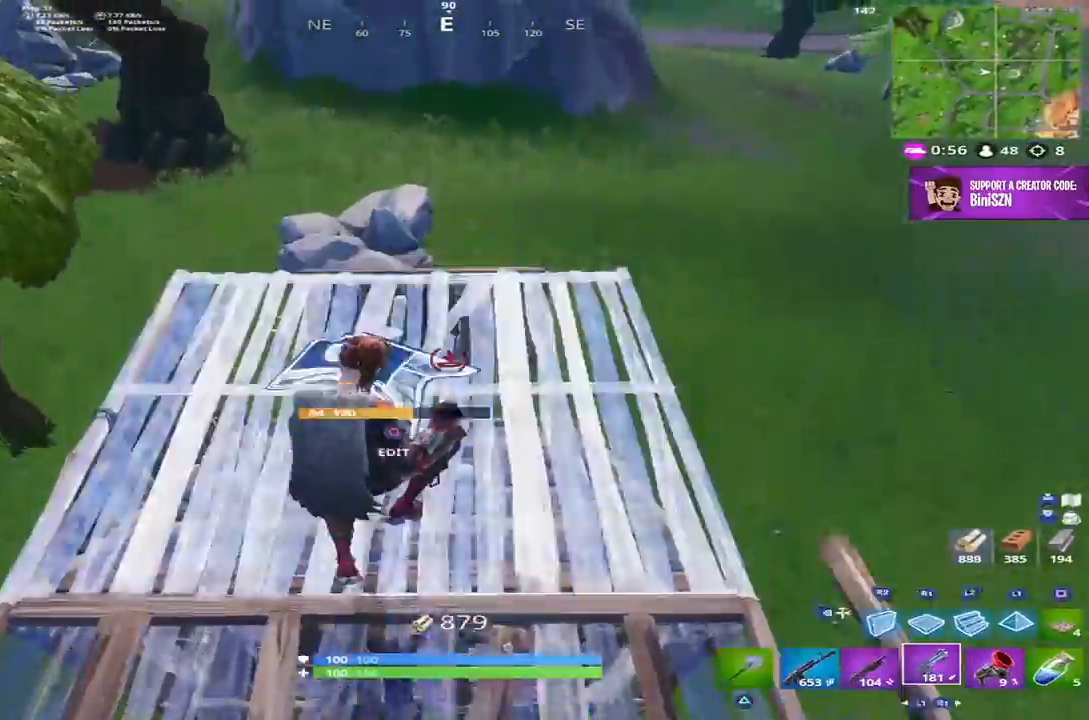
{"buttons": [], "left_stick": "up", "right_stick": "center", "events": [[33, "R1", "up"], [67, "DPAD_RIGHT", "up"], [67, "right_stick", "down-left"], [267, "right_stick", "center"]]}